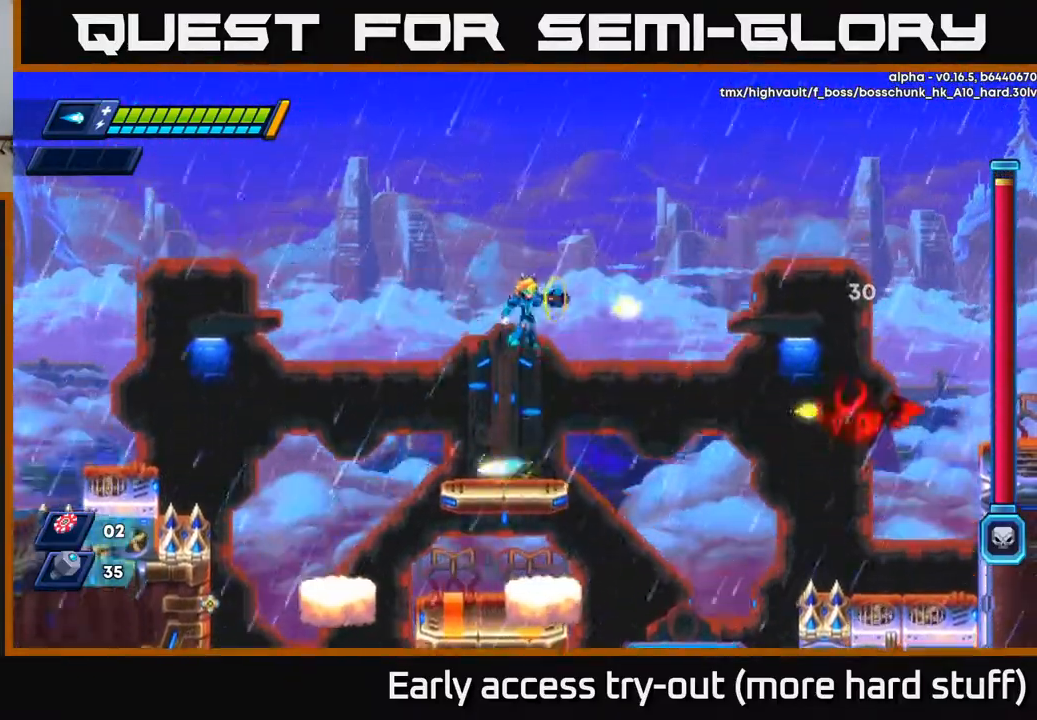
Gameplay with a controller (Xbox layout); each line is a JSON object with the inputs held at the frame after it. "events" lists button and stick changes between this image and that frame as [ms after this image, input, new state], when the widget could be followed in between. Not read: left_stick.
{"buttons": [], "right_stick": "center", "events": [[83, "A", "up"], [83, "X", "up"], [433, "X", "down"], [467, "X", "up"]]}
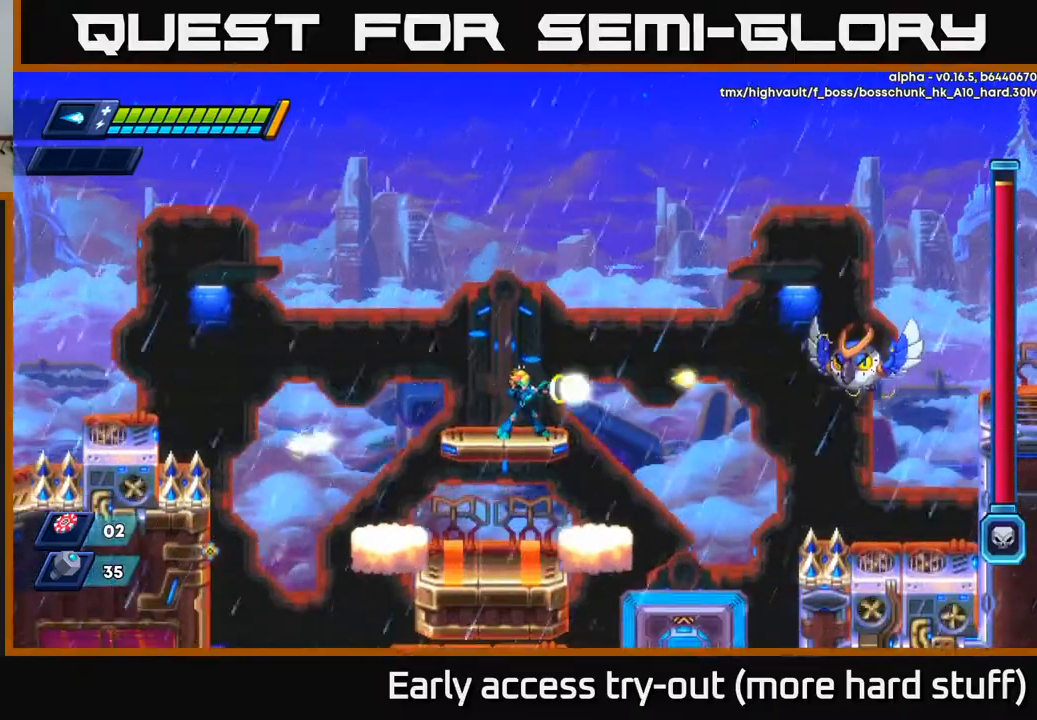
{"buttons": [], "right_stick": "center", "events": [[50, "X", "down"], [100, "X", "up"], [183, "X", "down"], [233, "X", "up"], [300, "X", "down"], [383, "X", "up"], [417, "X", "down"], [500, "X", "up"]]}
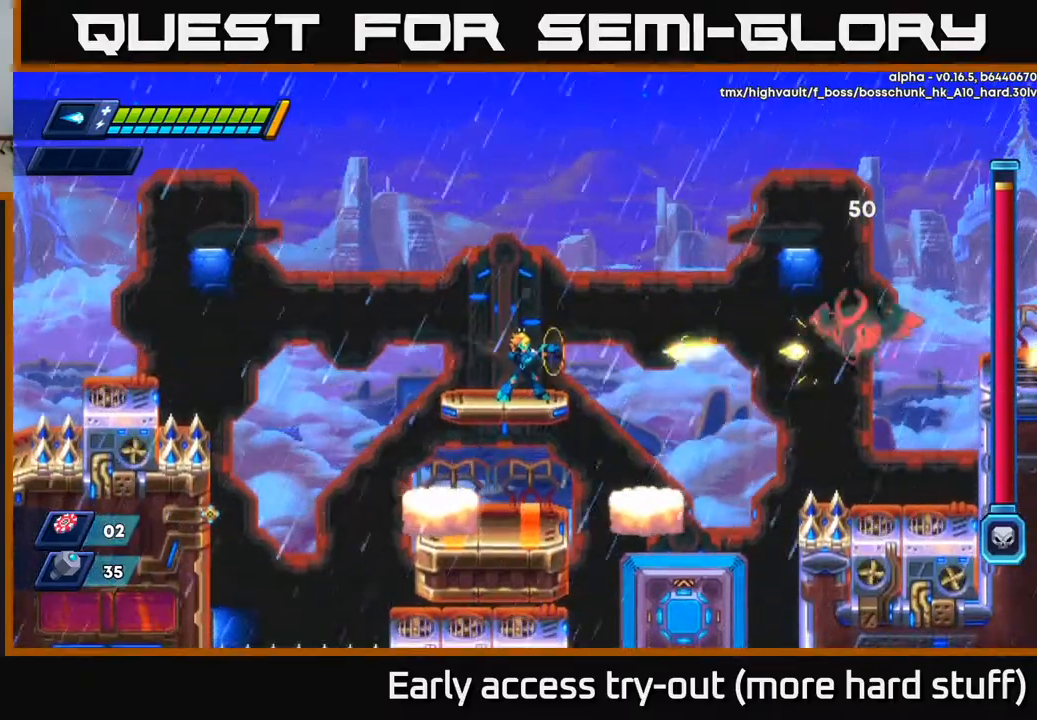
{"buttons": ["DPAD_RIGHT"], "right_stick": "center", "events": [[67, "X", "down"], [133, "DPAD_LEFT", "down"], [133, "X", "up"], [217, "X", "down"], [283, "A", "down"], [317, "DPAD_LEFT", "up"], [317, "X", "up"], [367, "DPAD_RIGHT", "down"], [483, "A", "up"]]}
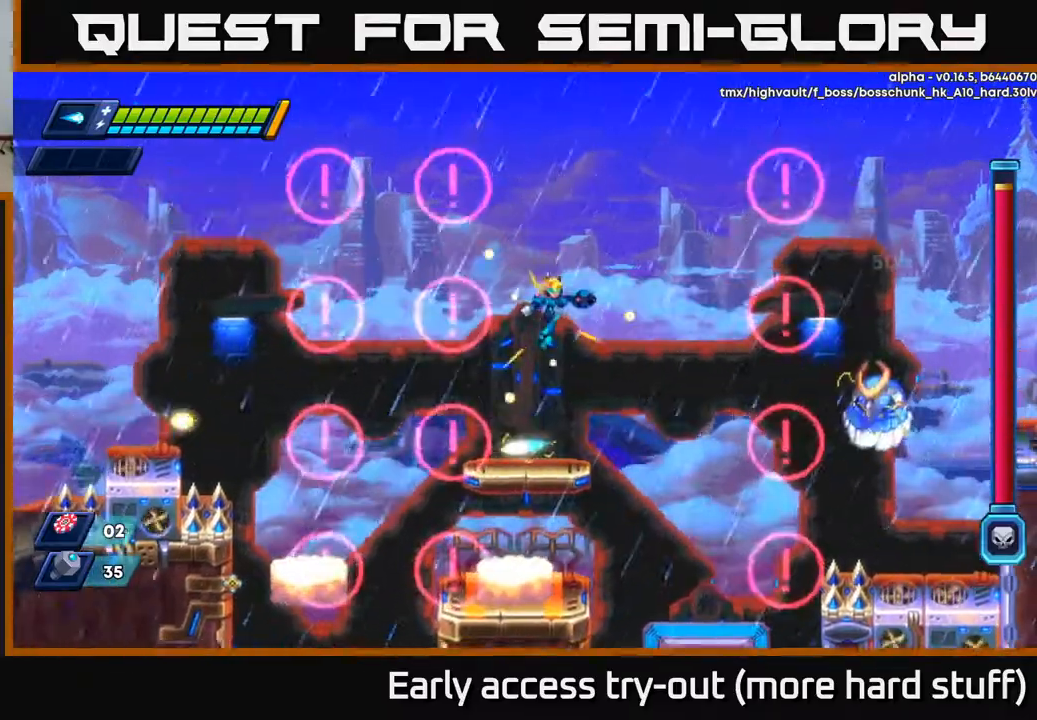
{"buttons": ["X"], "right_stick": "center", "events": [[50, "DPAD_RIGHT", "up"], [483, "X", "down"]]}
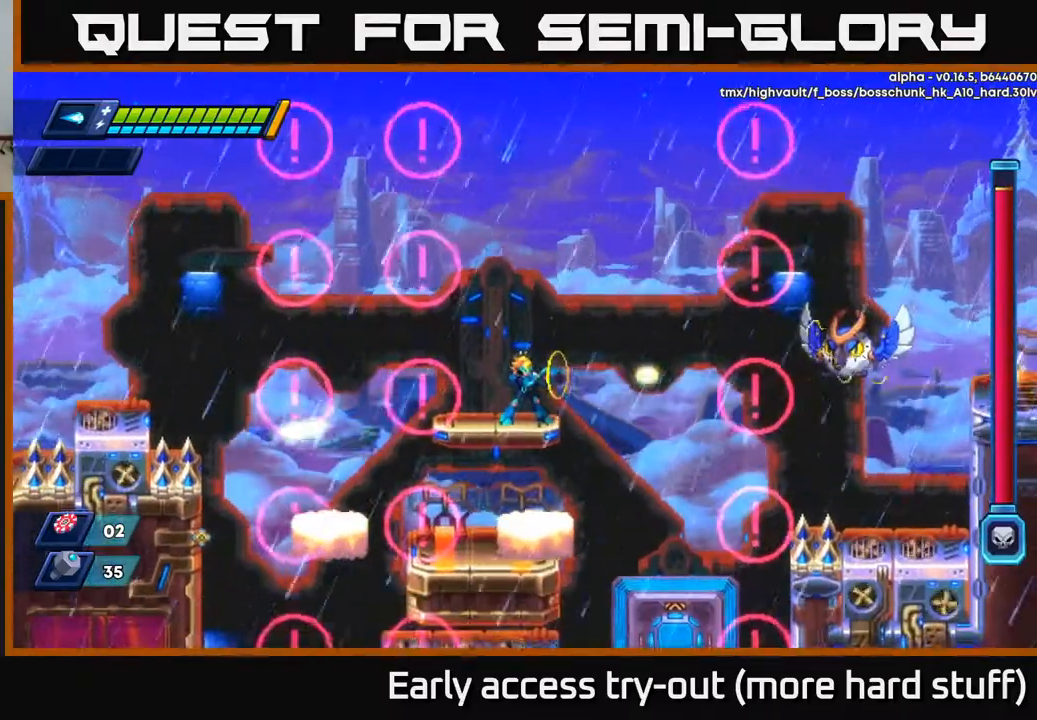
{"buttons": ["X"], "right_stick": "center", "events": [[33, "X", "up"], [83, "X", "down"], [167, "X", "up"], [217, "X", "down"], [300, "X", "up"], [367, "X", "down"], [433, "X", "up"], [500, "X", "down"]]}
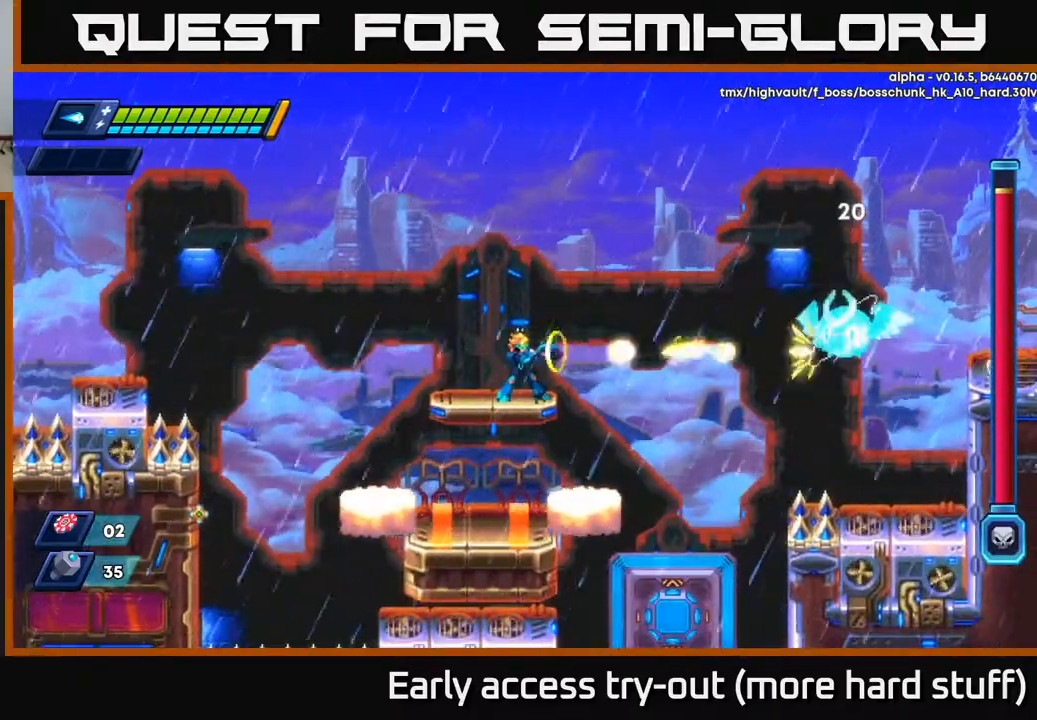
{"buttons": [], "right_stick": "center", "events": [[50, "X", "up"], [150, "X", "down"], [183, "X", "up"], [250, "X", "down"], [267, "A", "down"], [333, "X", "up"], [467, "A", "up"]]}
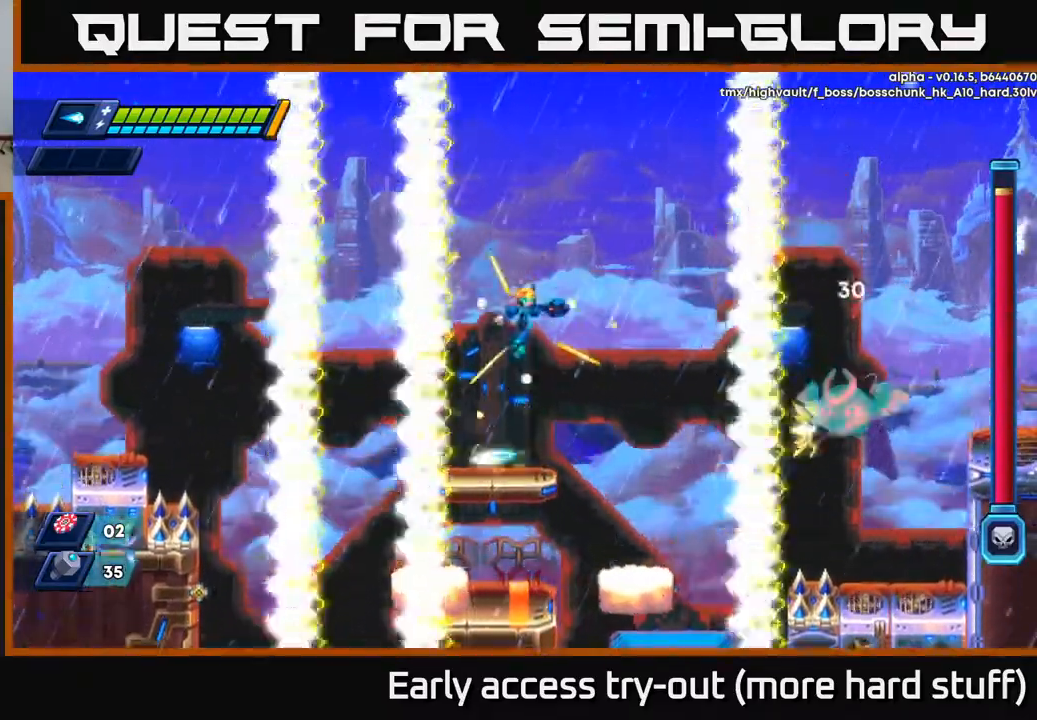
{"buttons": [], "right_stick": "center", "events": []}
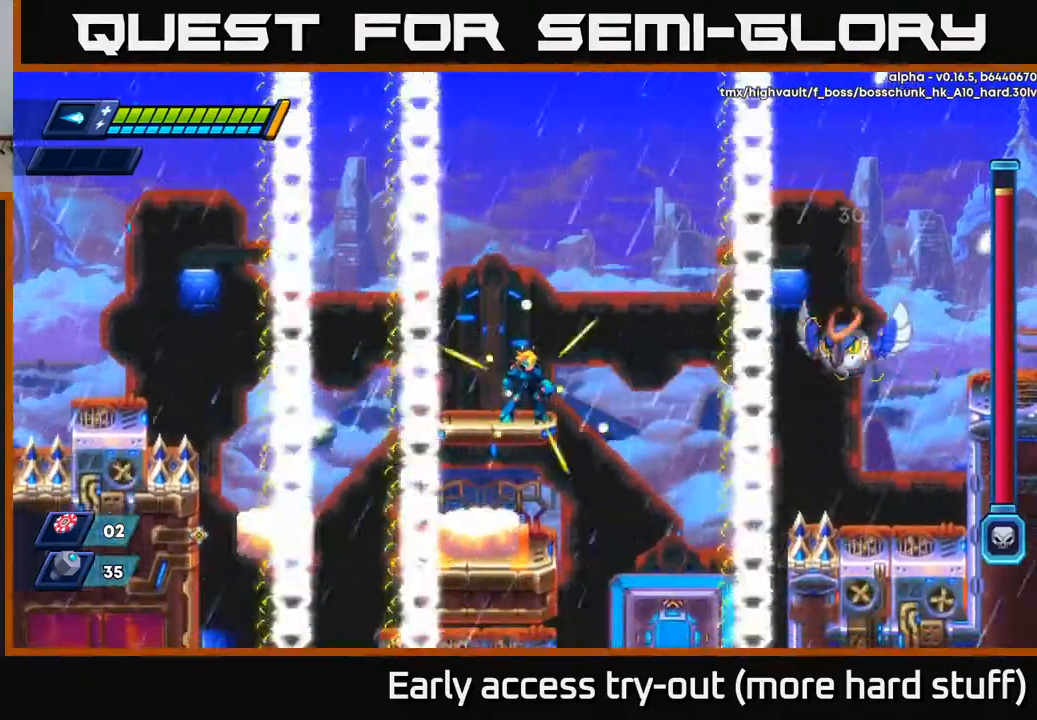
{"buttons": [], "right_stick": "center", "events": [[383, "X", "down"], [450, "X", "up"]]}
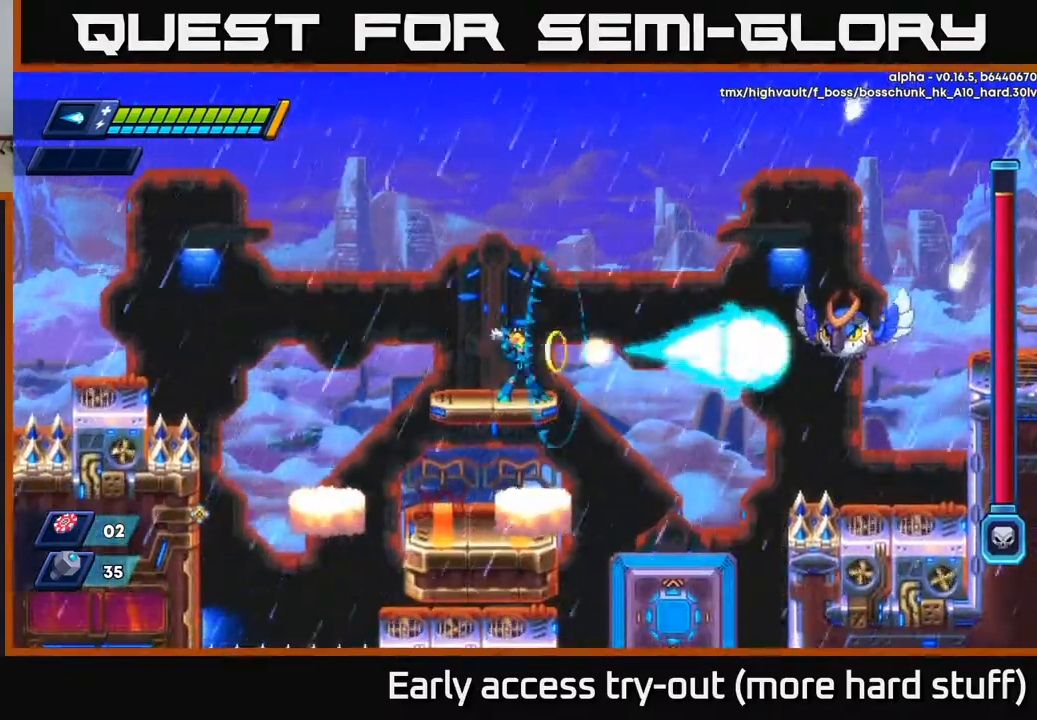
{"buttons": ["A"], "right_stick": "center", "events": [[17, "X", "down"], [83, "X", "up"], [150, "X", "down"], [217, "A", "down"], [217, "X", "up"]]}
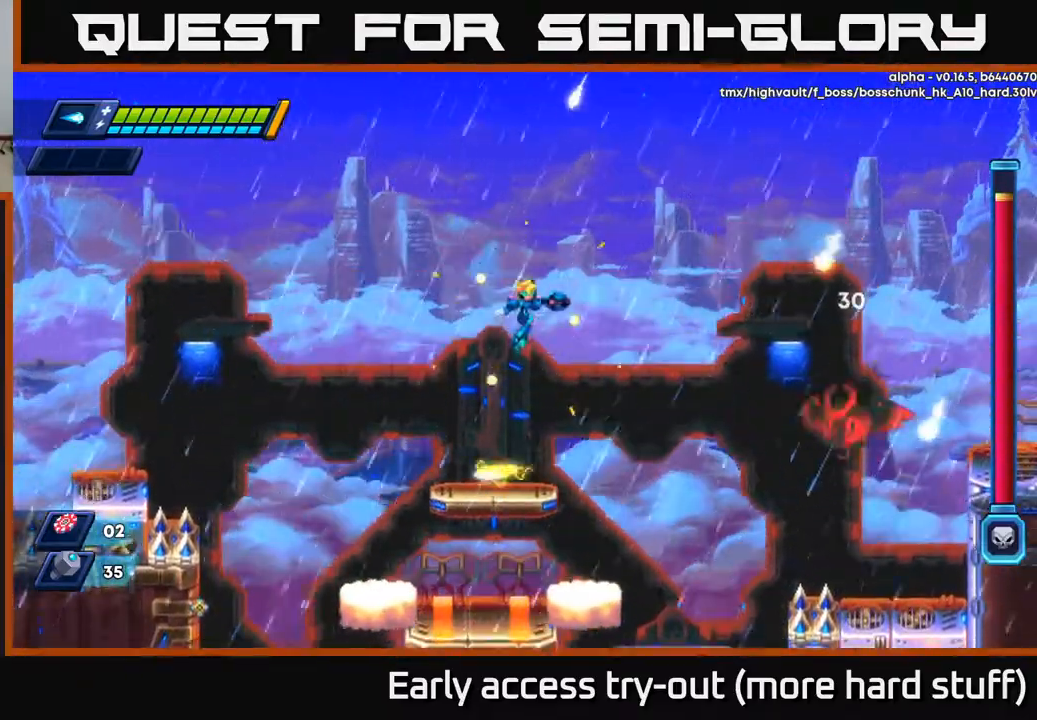
{"buttons": [], "right_stick": "center", "events": [[50, "A", "up"], [417, "X", "down"], [467, "X", "up"]]}
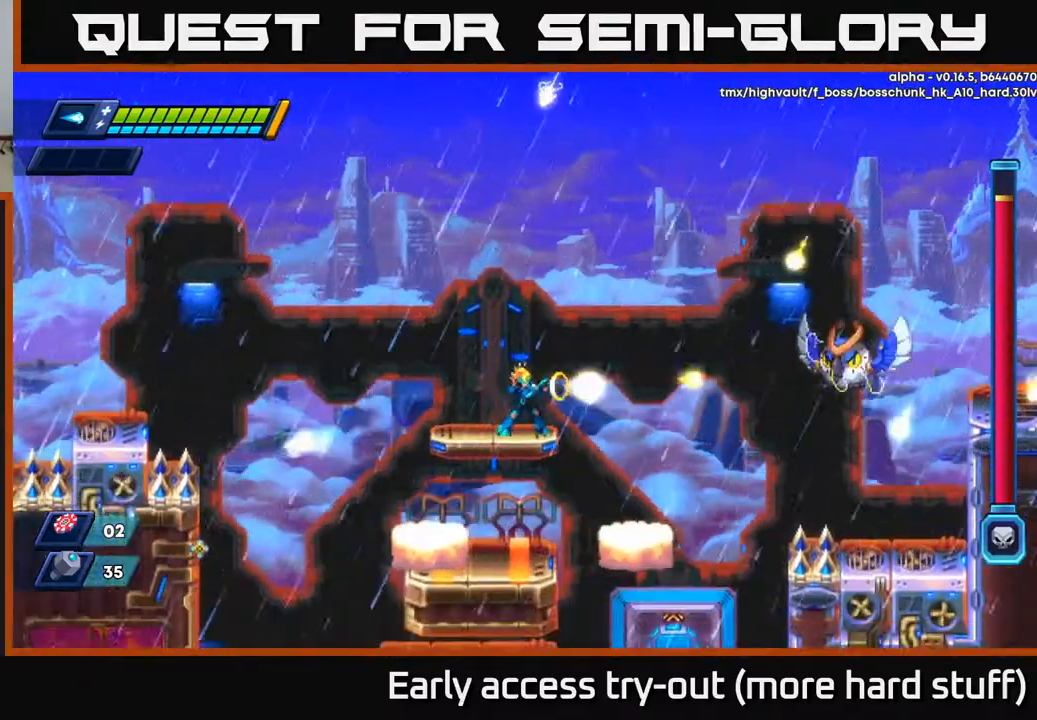
{"buttons": ["X"], "right_stick": "center", "events": [[33, "X", "down"], [100, "X", "up"], [167, "X", "down"], [233, "X", "up"], [300, "X", "down"], [383, "X", "up"], [450, "X", "down"]]}
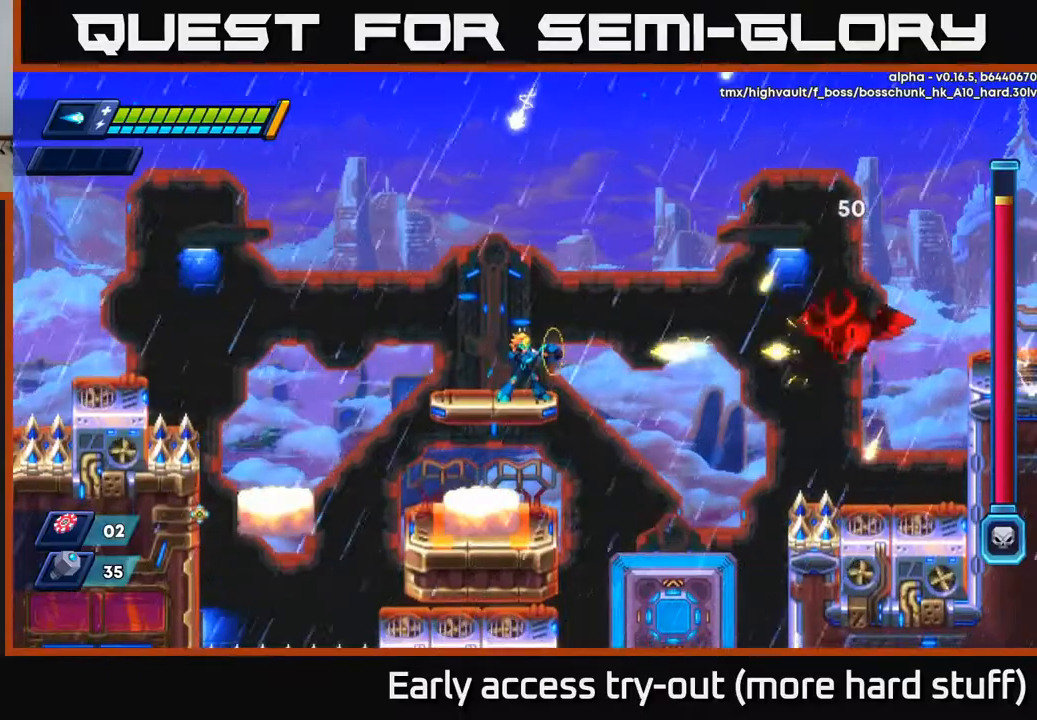
{"buttons": [], "right_stick": "center", "events": [[17, "X", "up"], [100, "X", "down"], [150, "X", "up"], [217, "X", "down"], [233, "A", "down"], [300, "X", "up"], [467, "A", "up"]]}
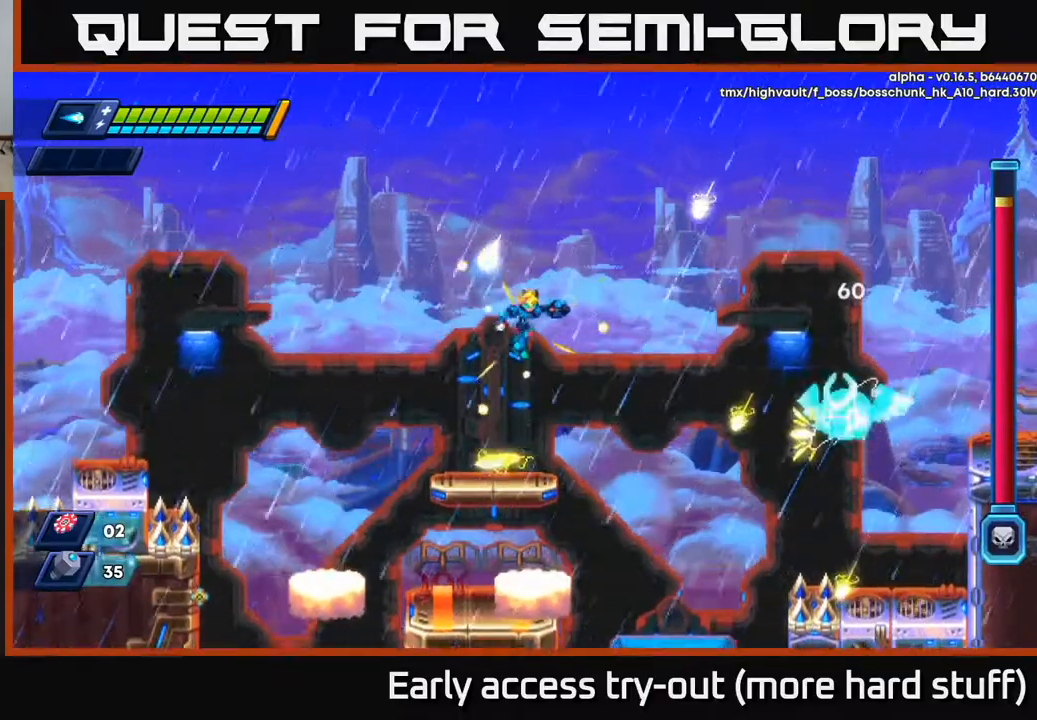
{"buttons": [], "right_stick": "center", "events": []}
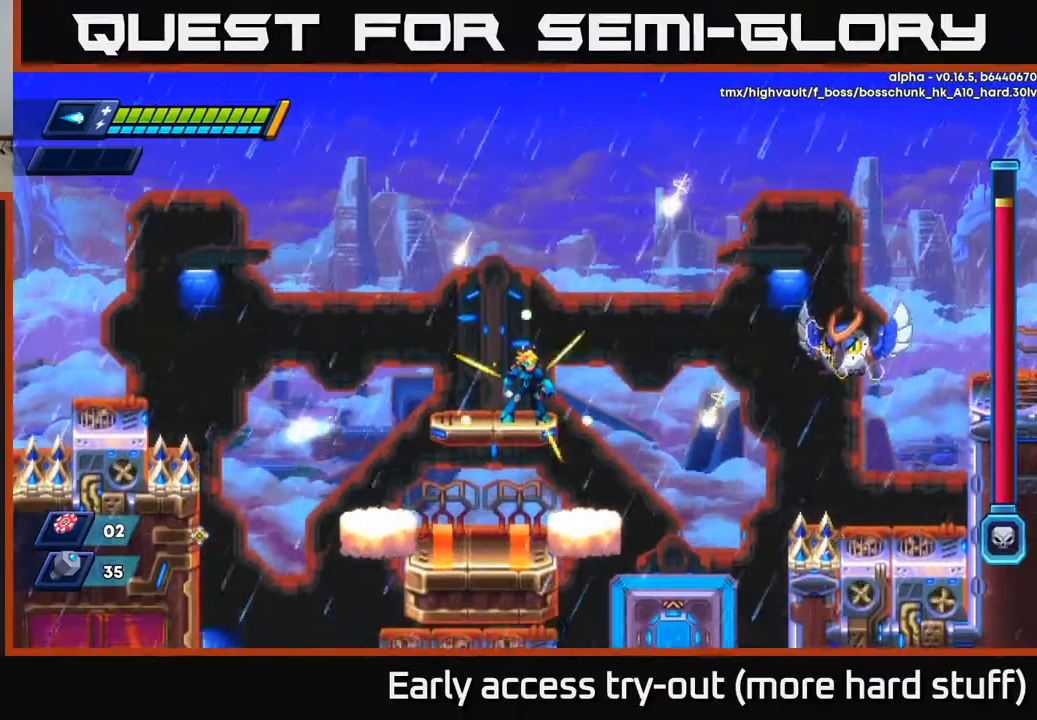
{"buttons": [], "right_stick": "center", "events": [[283, "X", "down"], [350, "X", "up"], [433, "X", "down"], [500, "X", "up"]]}
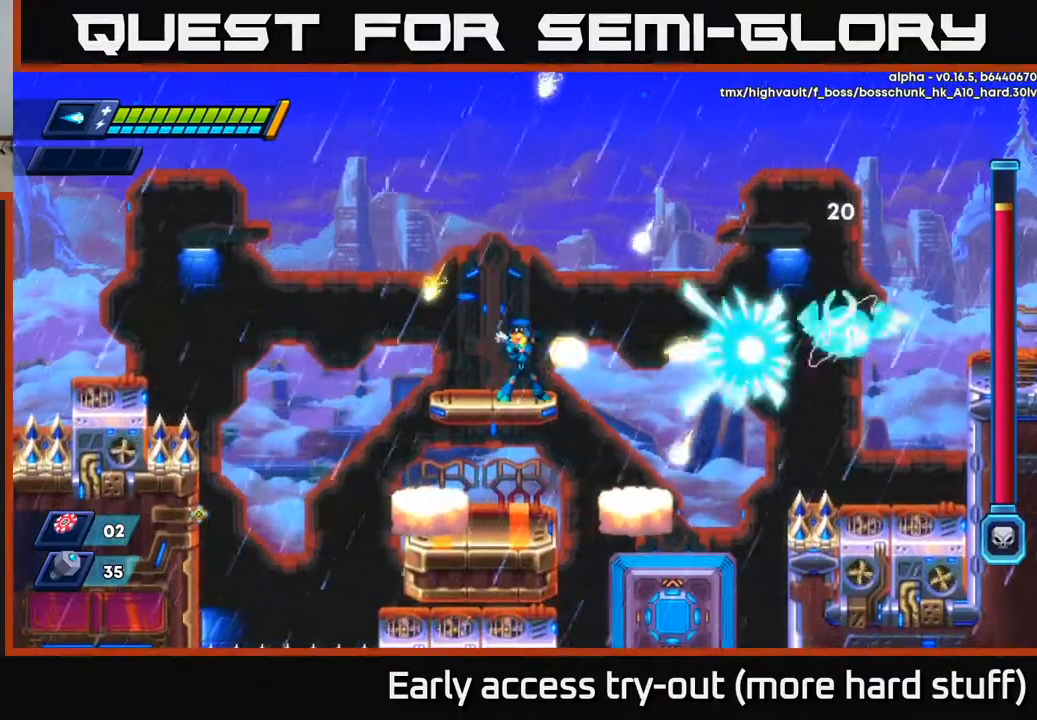
{"buttons": [], "right_stick": "center", "events": [[67, "X", "down"], [133, "X", "up"], [183, "X", "down"], [250, "A", "down"], [300, "X", "up"], [467, "A", "up"]]}
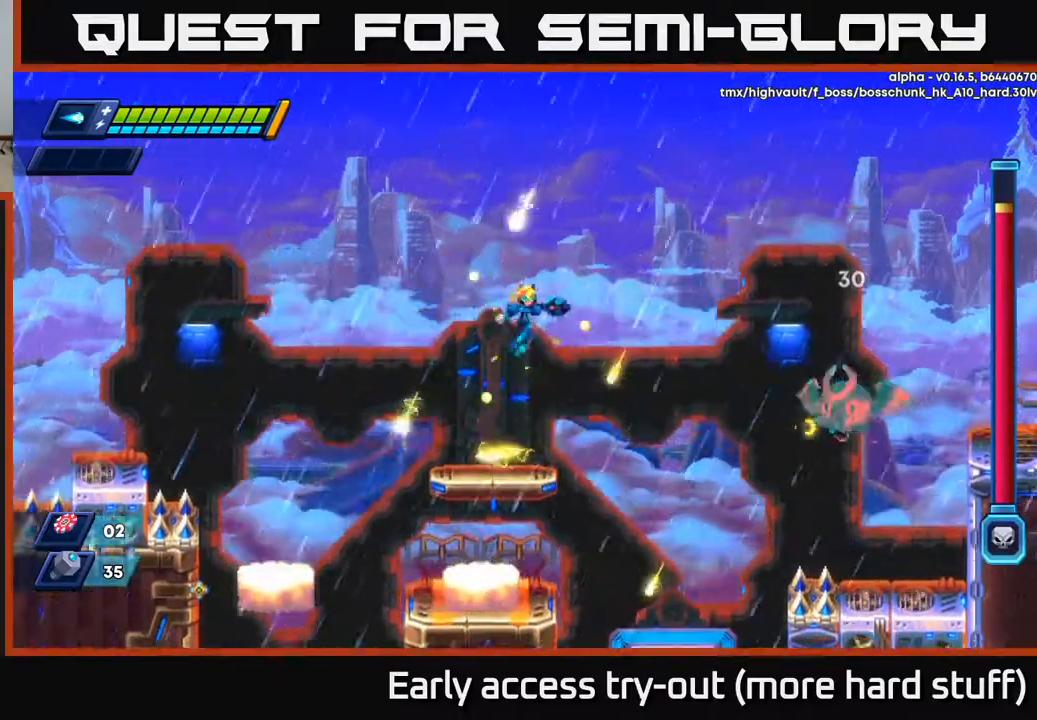
{"buttons": ["X"], "right_stick": "center", "events": [[367, "X", "down"], [400, "X", "up"], [483, "X", "down"]]}
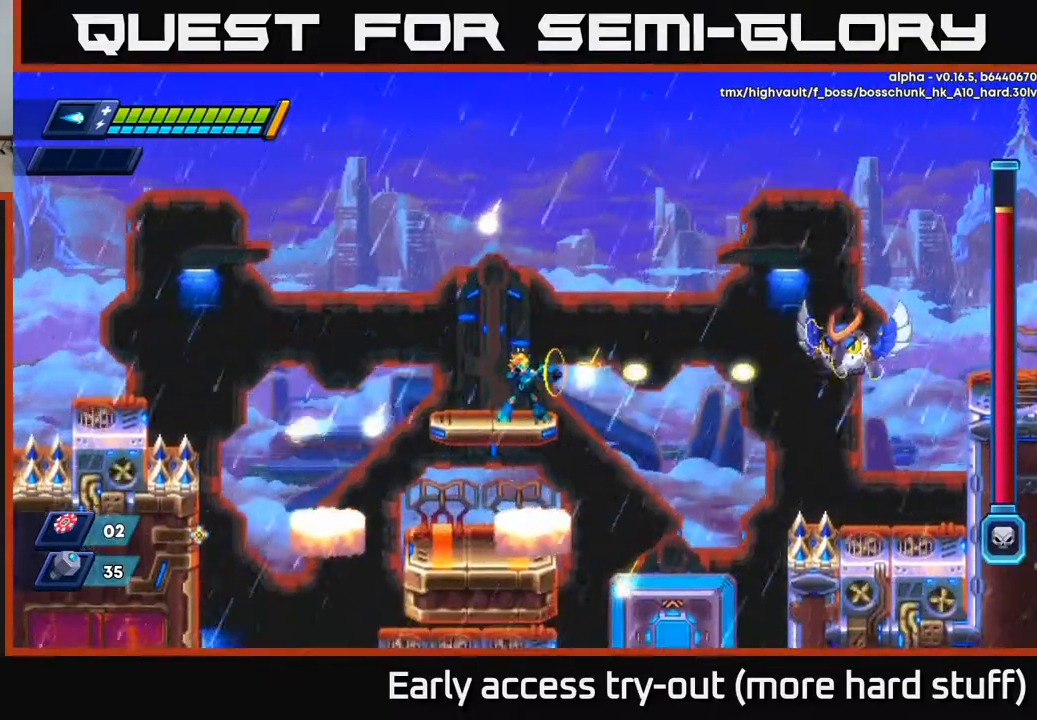
{"buttons": ["X"], "right_stick": "center", "events": [[33, "X", "up"], [83, "X", "down"], [167, "X", "up"], [200, "X", "down"], [283, "X", "up"], [333, "X", "down"], [400, "X", "up"], [483, "X", "down"]]}
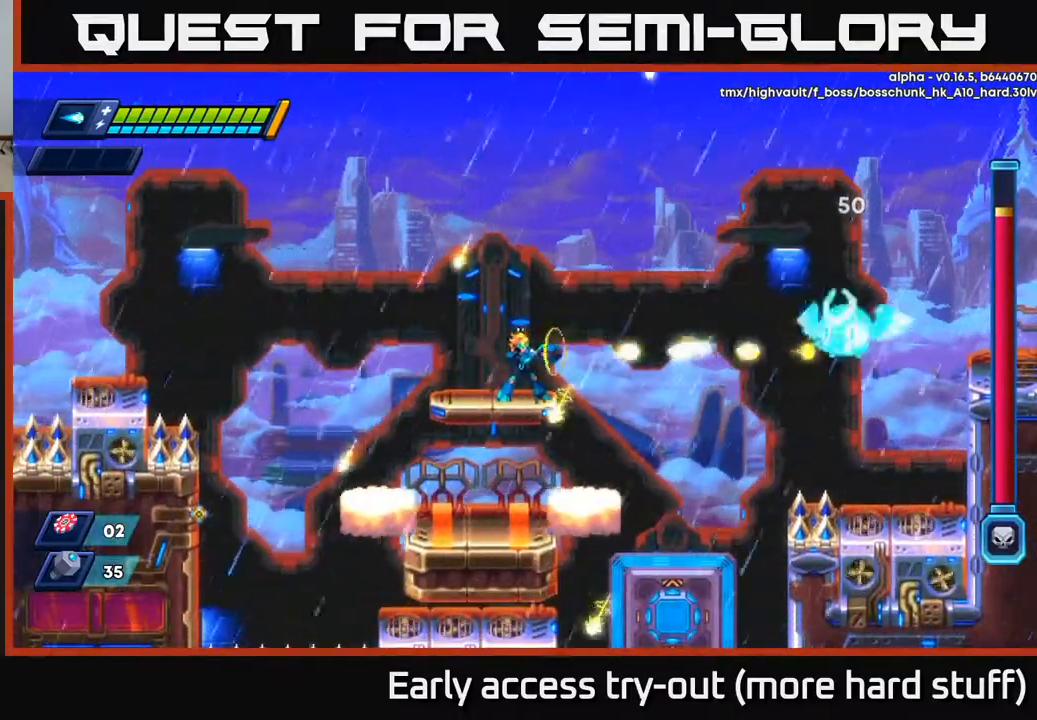
{"buttons": ["A"], "right_stick": "center", "events": [[50, "X", "up"], [117, "X", "down"], [200, "X", "up"], [267, "X", "down"], [283, "A", "down"], [317, "X", "up"]]}
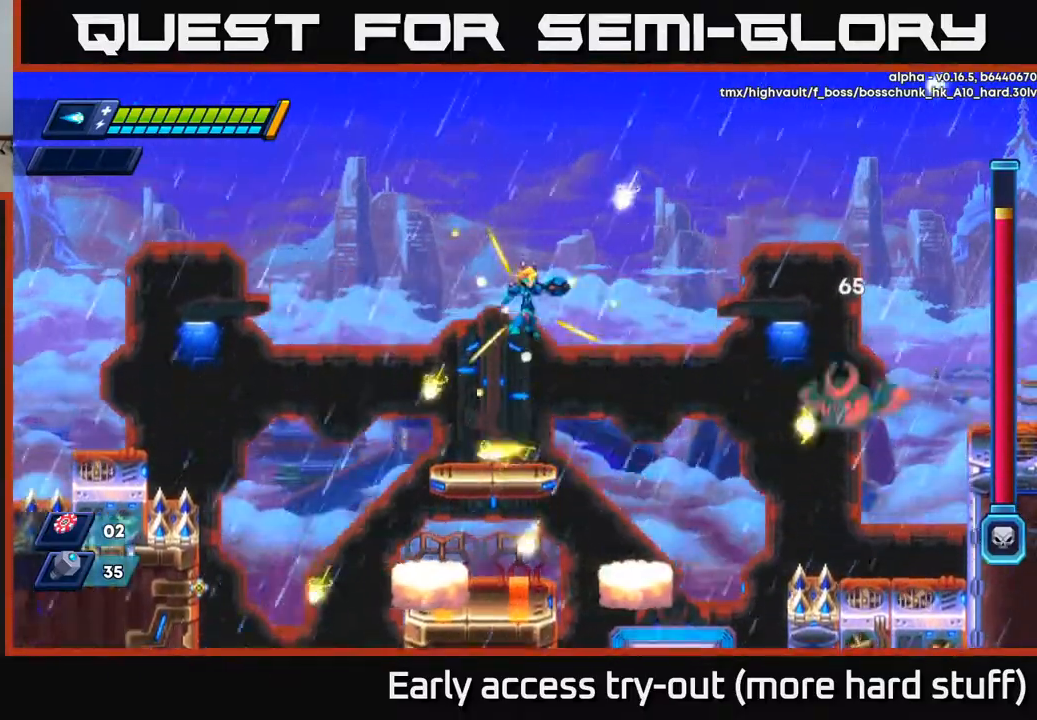
{"buttons": [], "right_stick": "center", "events": [[83, "A", "up"]]}
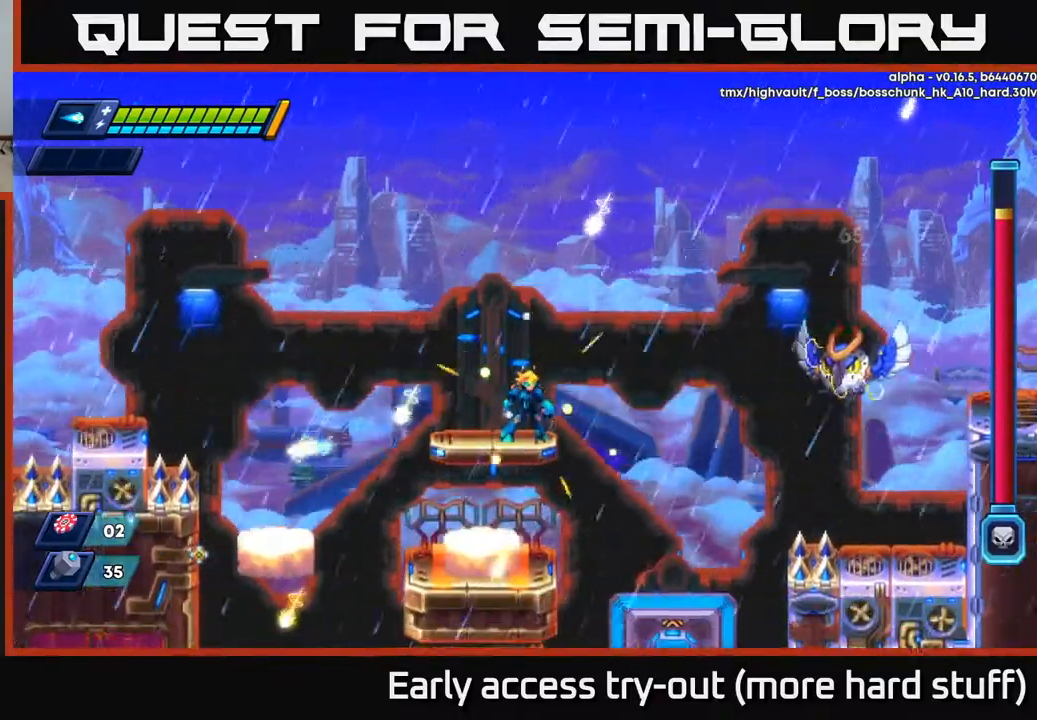
{"buttons": ["DPAD_LEFT"], "right_stick": "center", "events": [[400, "X", "down"], [450, "DPAD_LEFT", "down"], [450, "X", "up"]]}
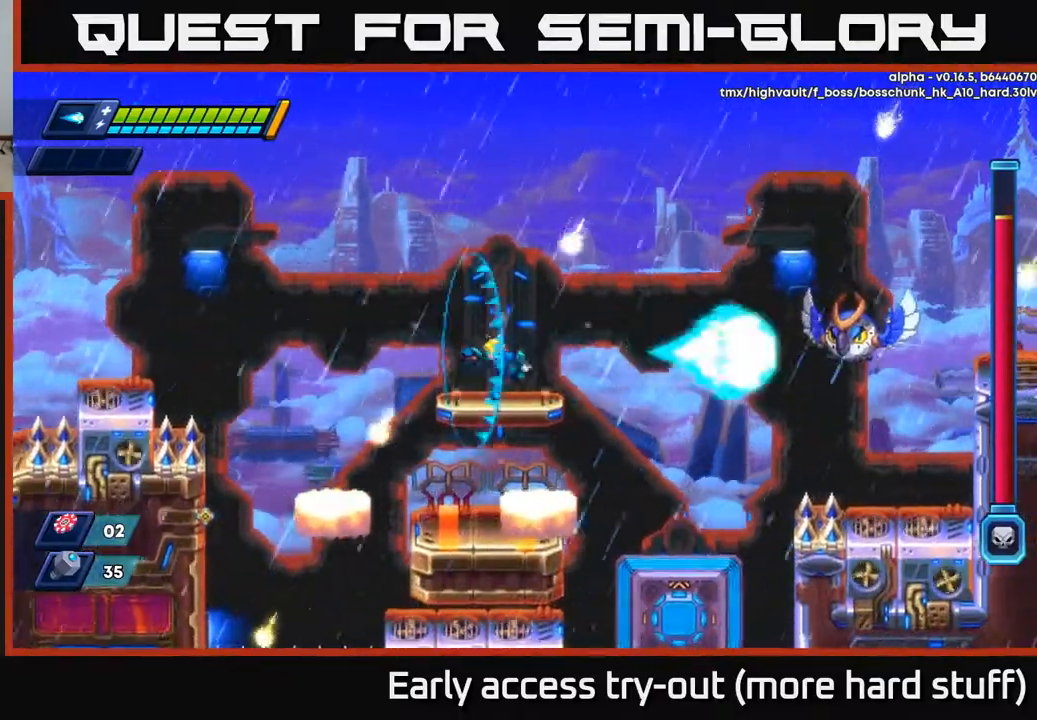
{"buttons": ["A"], "right_stick": "center", "events": [[183, "DPAD_LEFT", "up"], [500, "A", "down"]]}
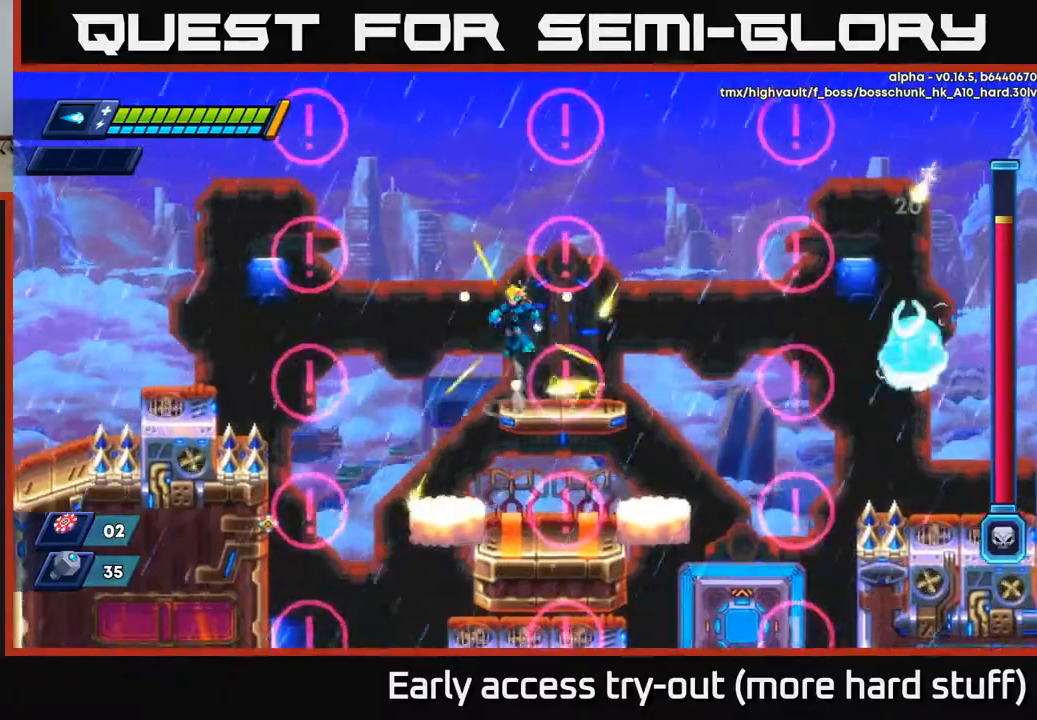
{"buttons": ["DPAD_RIGHT"], "right_stick": "center", "events": [[117, "DPAD_RIGHT", "down"], [417, "A", "up"]]}
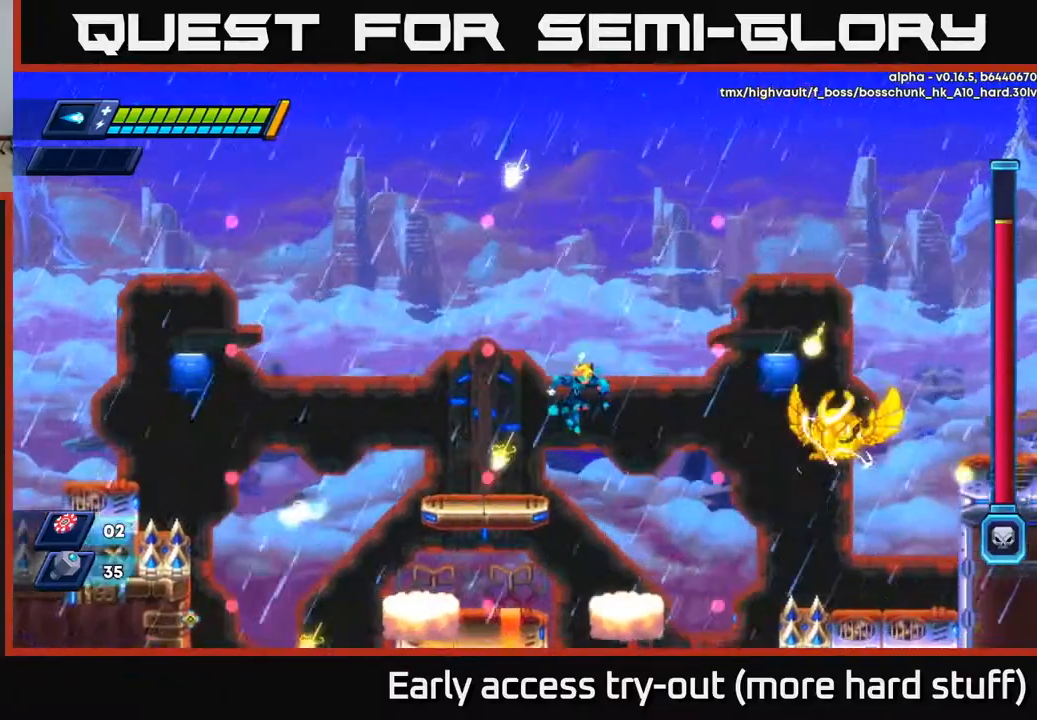
{"buttons": ["A", "R2", "DPAD_LEFT"], "right_stick": "center", "events": [[167, "X", "down"], [217, "X", "up"], [267, "DPAD_RIGHT", "up"], [433, "DPAD_LEFT", "down"], [450, "A", "down"], [450, "R2", "down"]]}
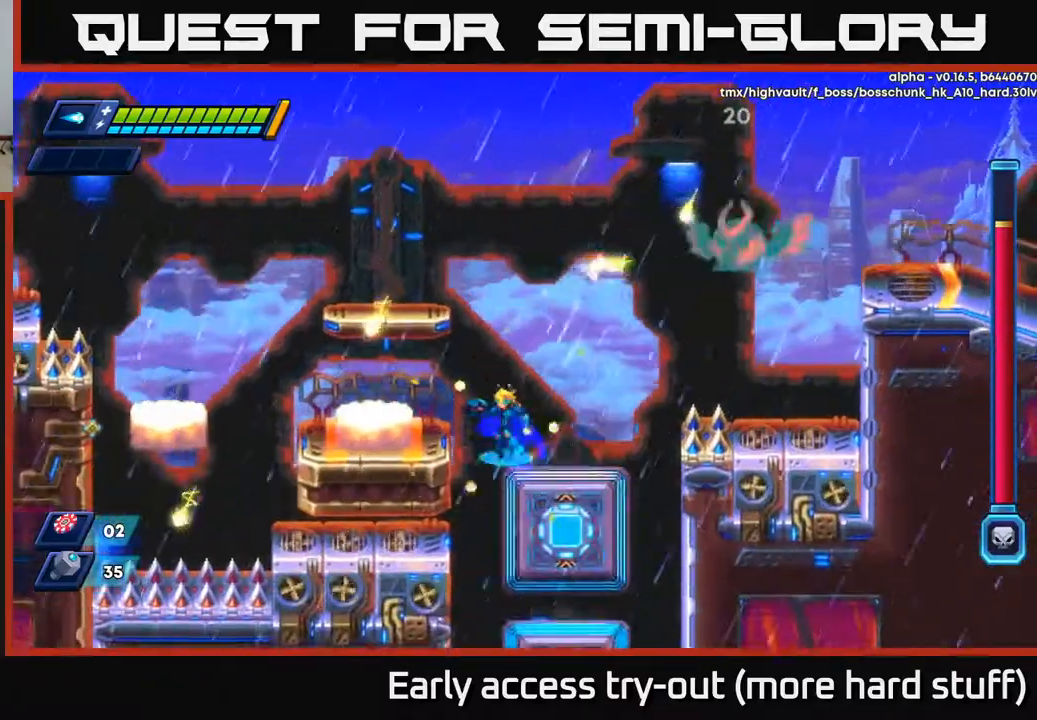
{"buttons": ["DPAD_RIGHT"], "right_stick": "center", "events": [[183, "A", "up"], [183, "R2", "up"], [200, "DPAD_LEFT", "up"], [217, "DPAD_RIGHT", "down"], [267, "DPAD_RIGHT", "up"], [467, "DPAD_RIGHT", "down"]]}
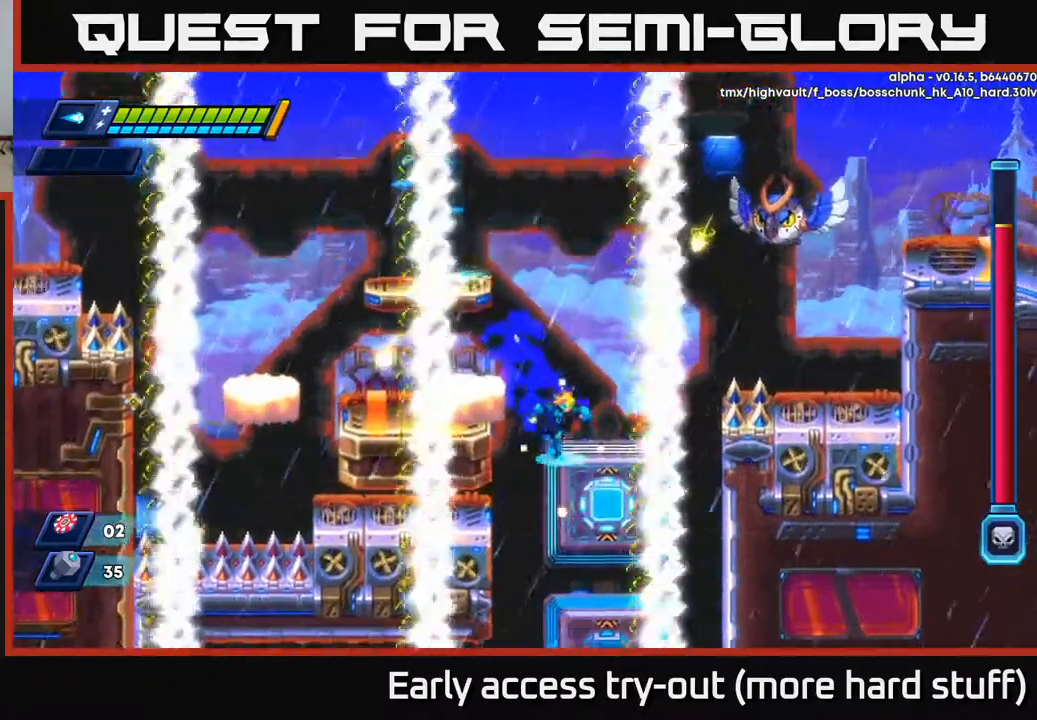
{"buttons": [], "right_stick": "center", "events": [[167, "A", "down"], [167, "DPAD_RIGHT", "up"], [183, "R2", "down"], [200, "DPAD_LEFT", "down"], [350, "DPAD_LEFT", "up"], [450, "A", "up"], [450, "R2", "up"]]}
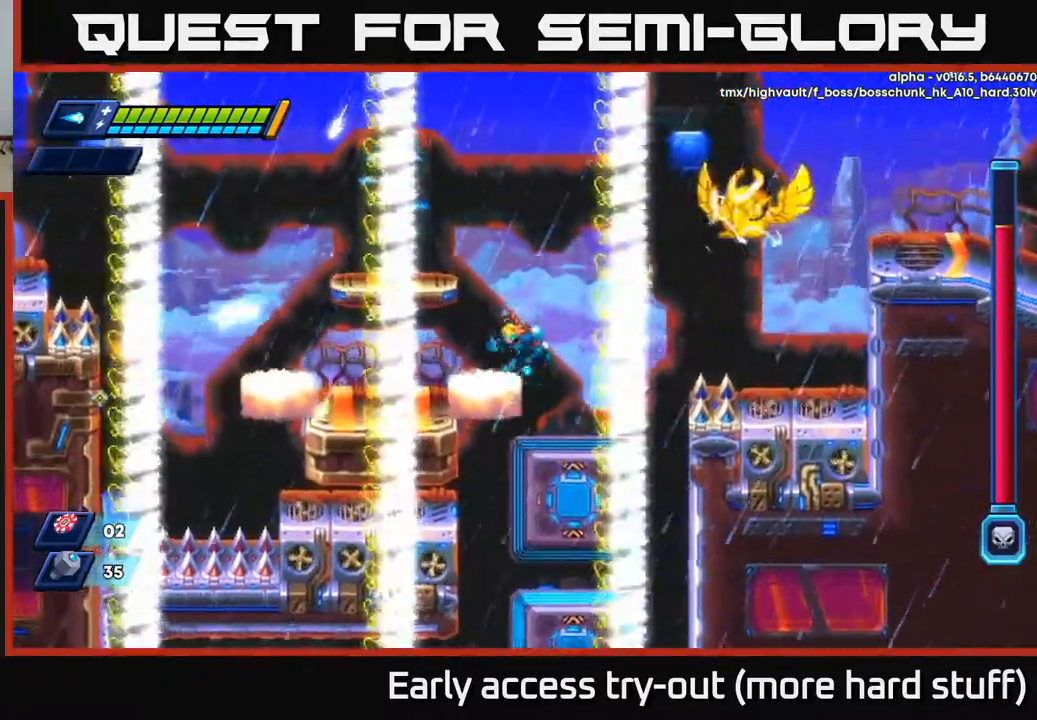
{"buttons": ["DPAD_LEFT"], "right_stick": "center", "events": [[67, "DPAD_LEFT", "down"], [83, "A", "down"], [83, "R2", "down"], [133, "DPAD_LEFT", "up"], [267, "R2", "up"], [333, "A", "up"], [367, "DPAD_LEFT", "down"]]}
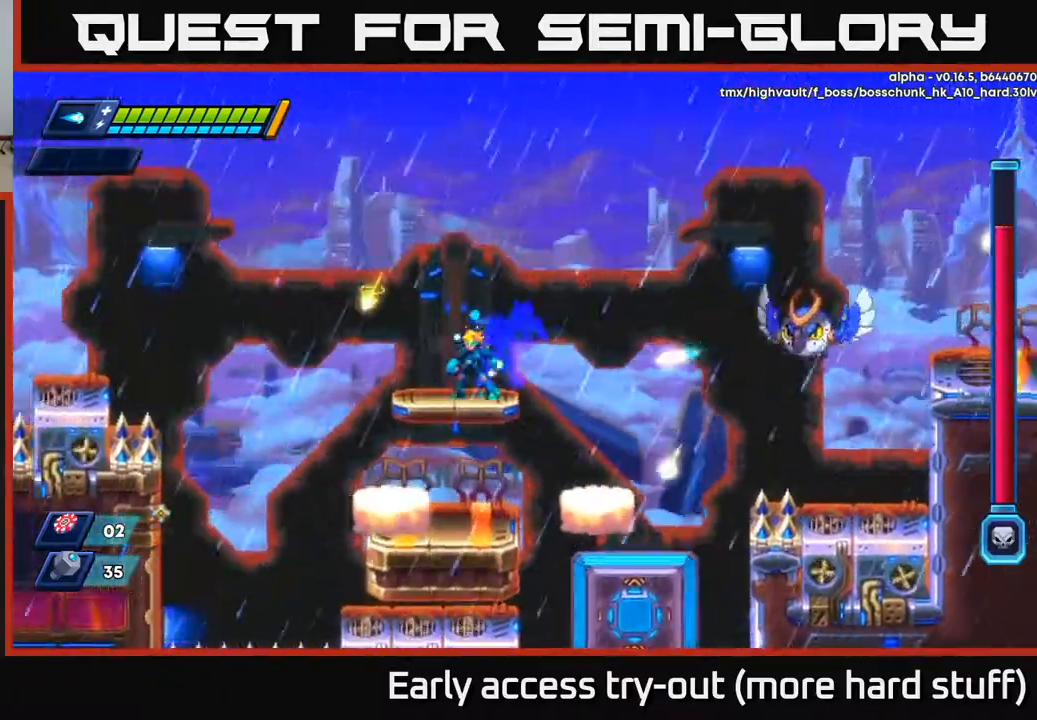
{"buttons": [], "right_stick": "center", "events": [[17, "DPAD_LEFT", "up"], [67, "DPAD_RIGHT", "down"], [100, "DPAD_RIGHT", "up"], [100, "X", "down"], [167, "X", "up"], [233, "X", "down"], [300, "X", "up"], [333, "A", "down"], [417, "X", "down"], [483, "A", "up"], [500, "X", "up"]]}
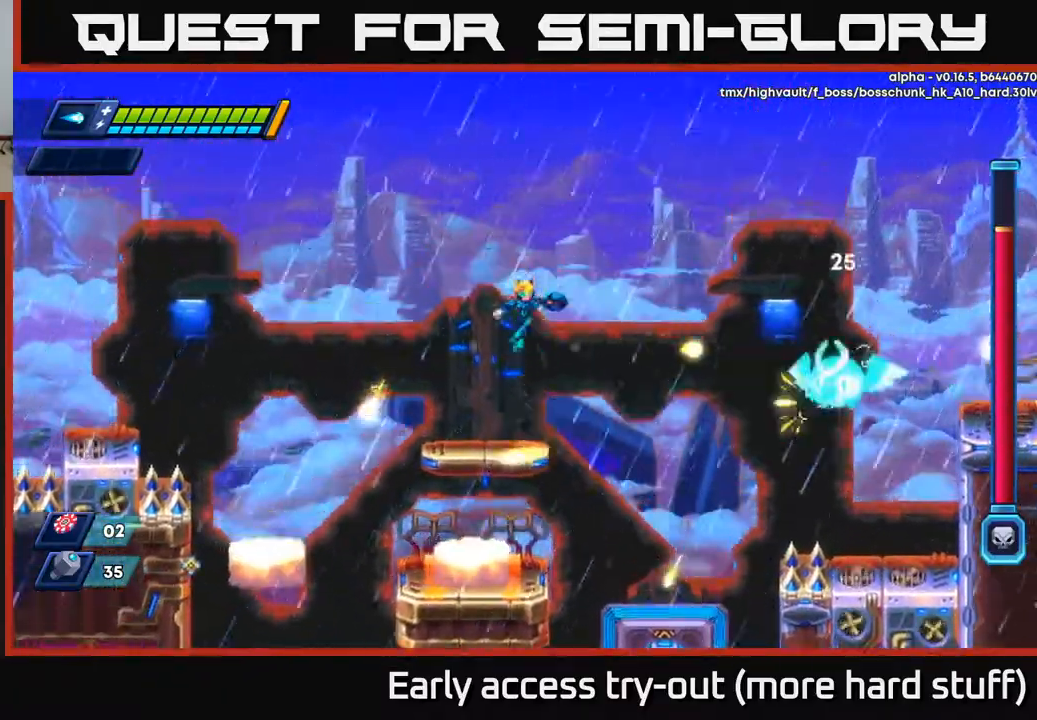
{"buttons": [], "right_stick": "center", "events": []}
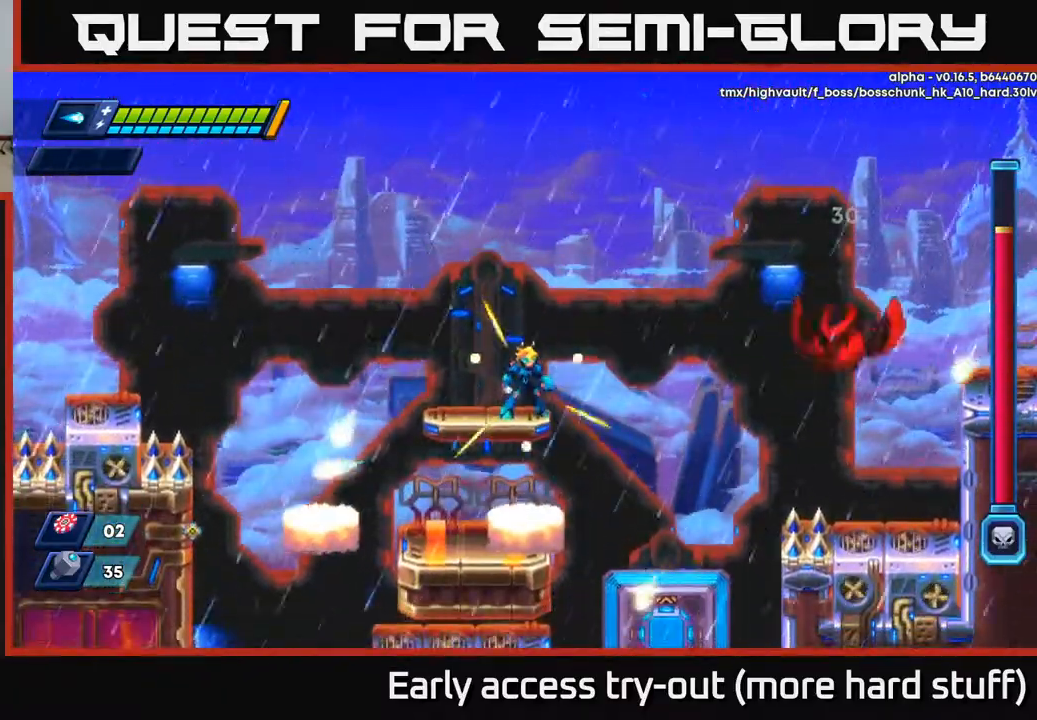
{"buttons": [], "right_stick": "center", "events": [[417, "X", "down"], [500, "X", "up"]]}
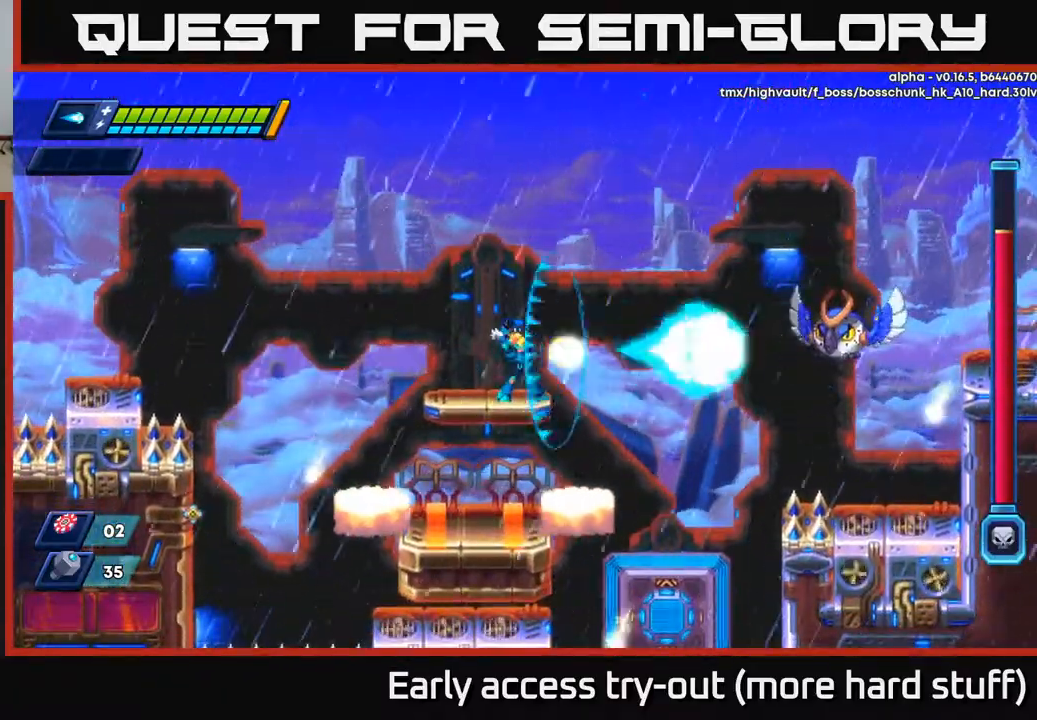
{"buttons": ["X"], "right_stick": "center", "events": [[67, "X", "down"], [100, "X", "up"], [183, "X", "down"], [267, "X", "up"], [300, "A", "down"], [300, "X", "down"], [317, "X", "up"], [433, "X", "down"], [500, "A", "up"]]}